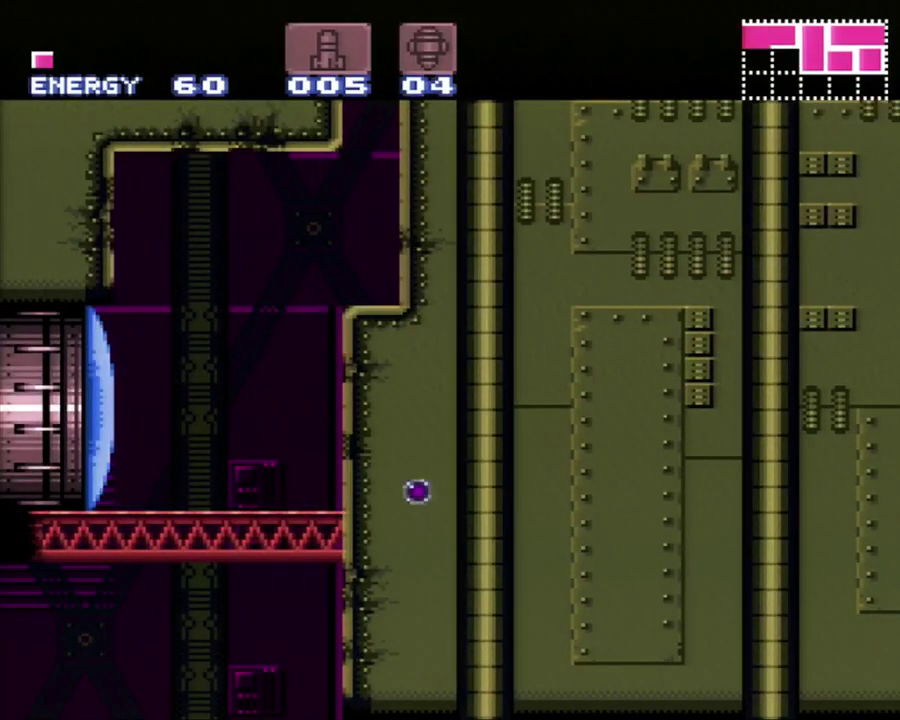
Gameplay with a controller (Nintendo layout); each line is a JSON object with the inputs held at the frame after it. "events" lists button and stick changes between this image and that frame as [ms after this image, input, new state], when the widget could be followed in between. Not read: L3 R3.
{"buttons": ["A", "DPAD_LEFT"], "events": []}
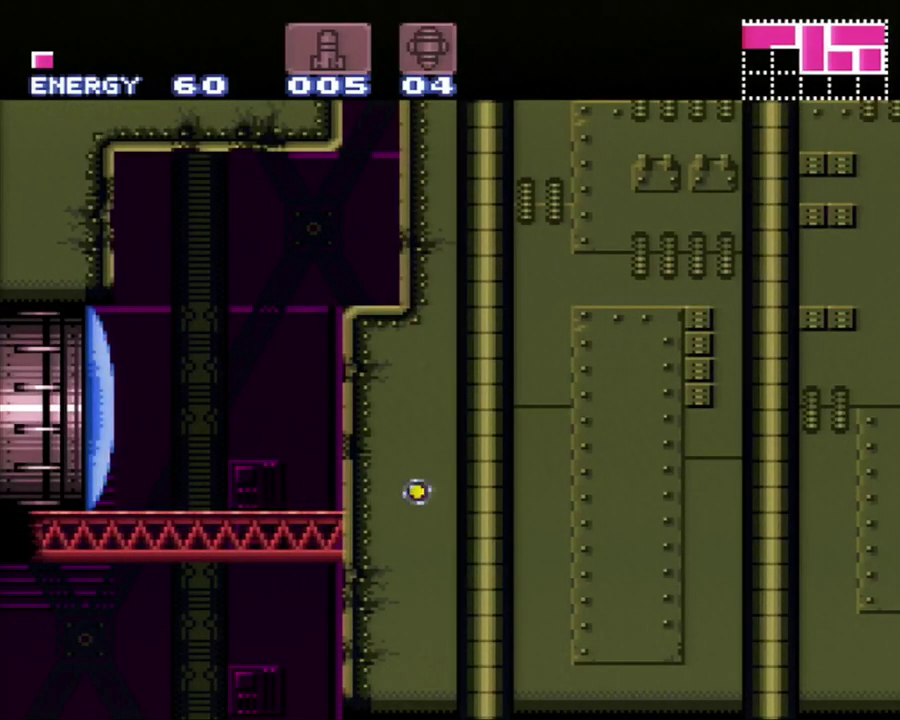
{"buttons": ["A", "DPAD_LEFT"], "events": []}
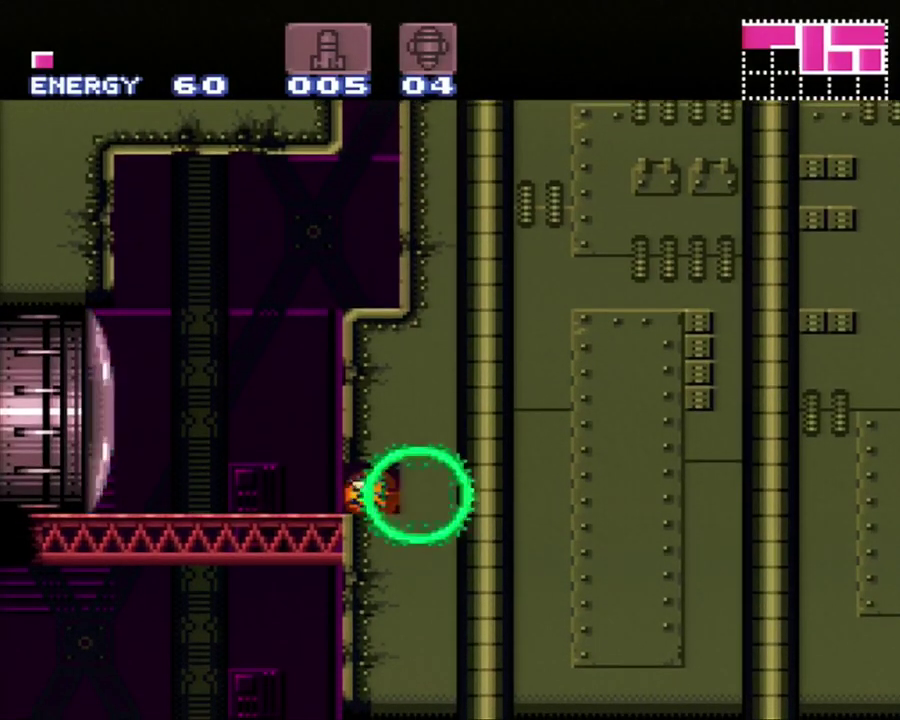
{"buttons": ["A", "DPAD_LEFT"], "events": [[133, "DPAD_UP", "down"], [167, "DPAD_LEFT", "up"], [317, "Y", "down"], [383, "DPAD_UP", "up"], [450, "Y", "up"], [500, "DPAD_LEFT", "down"]]}
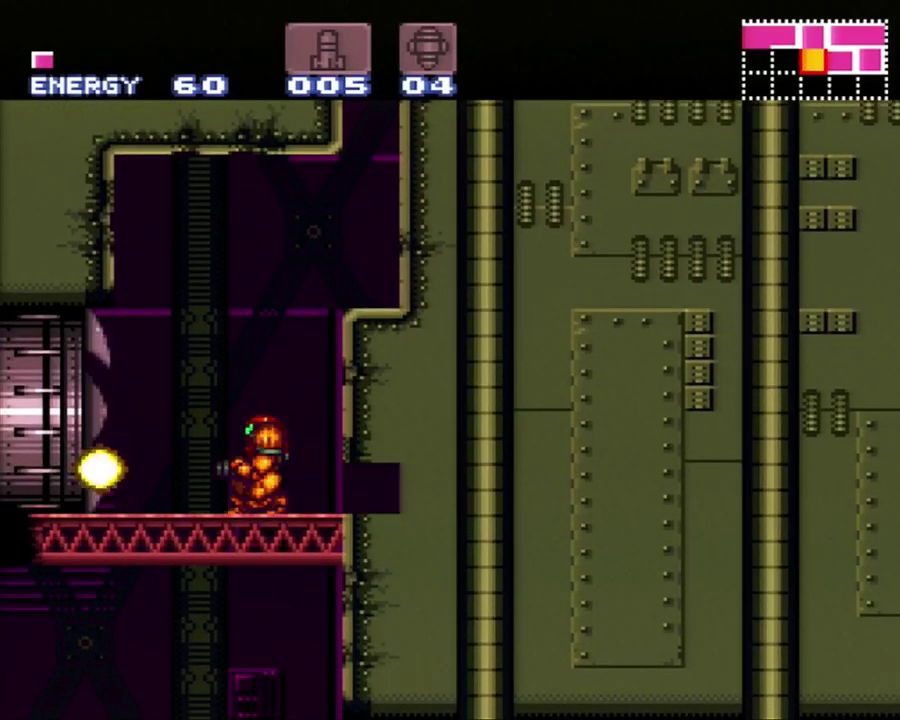
{"buttons": ["A", "DPAD_LEFT"], "events": []}
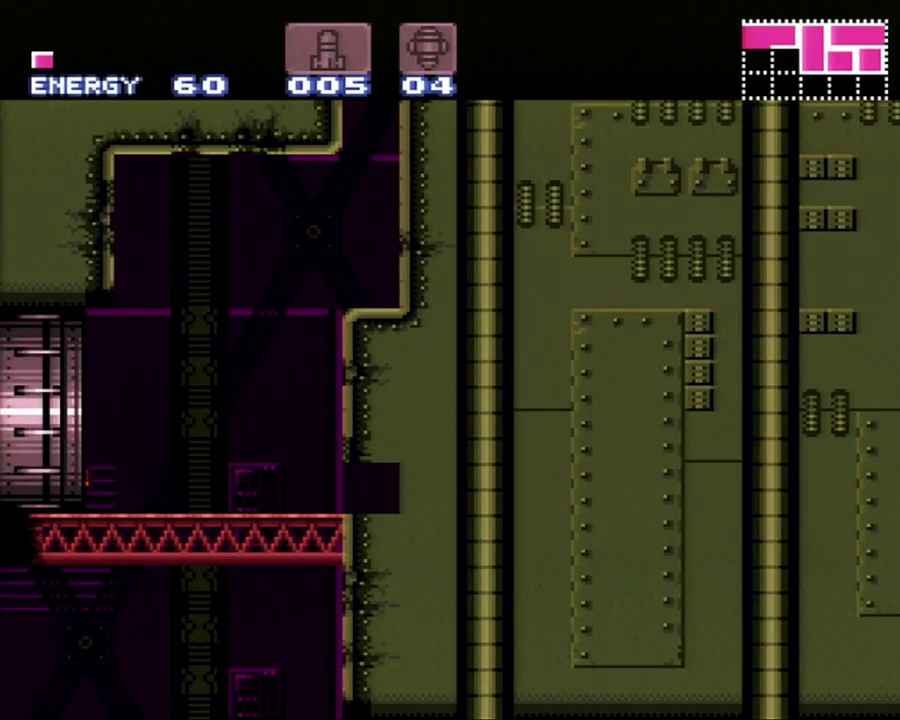
{"buttons": ["A", "DPAD_LEFT"], "events": []}
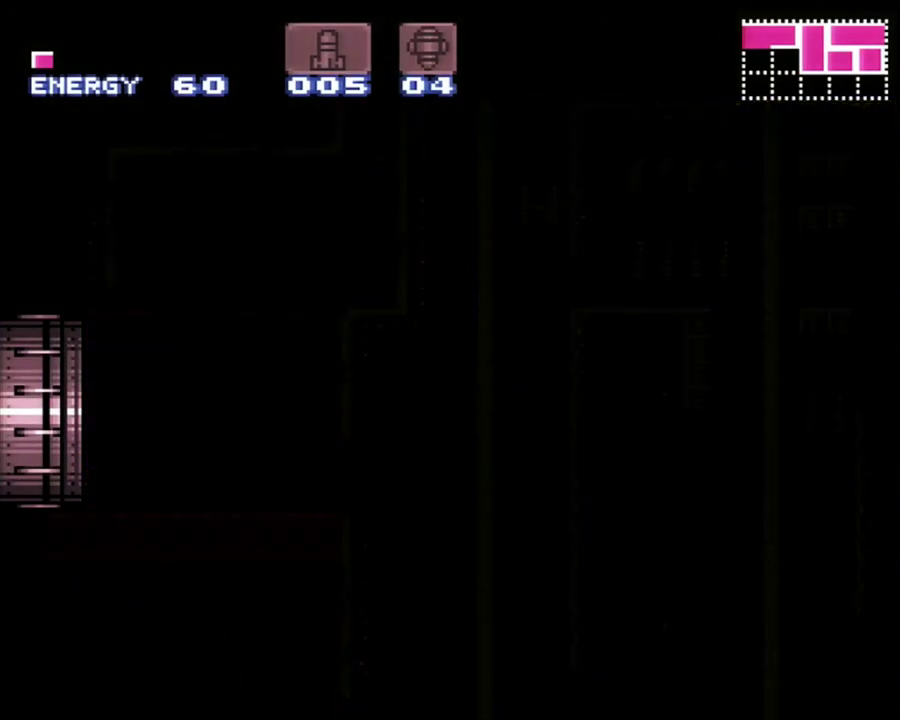
{"buttons": ["A", "DPAD_LEFT"], "events": []}
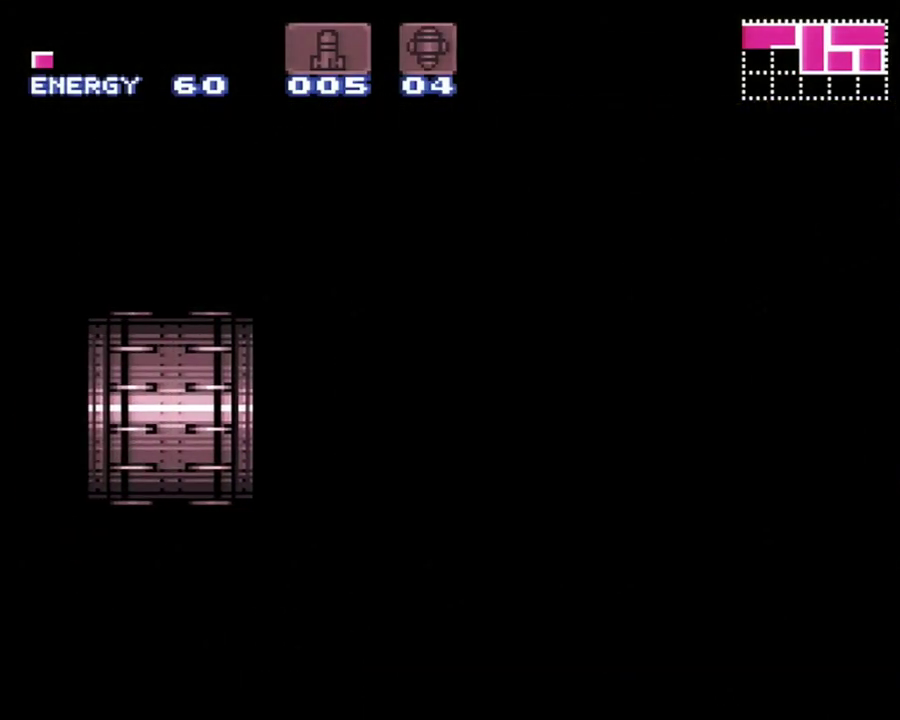
{"buttons": ["A", "DPAD_LEFT"], "events": []}
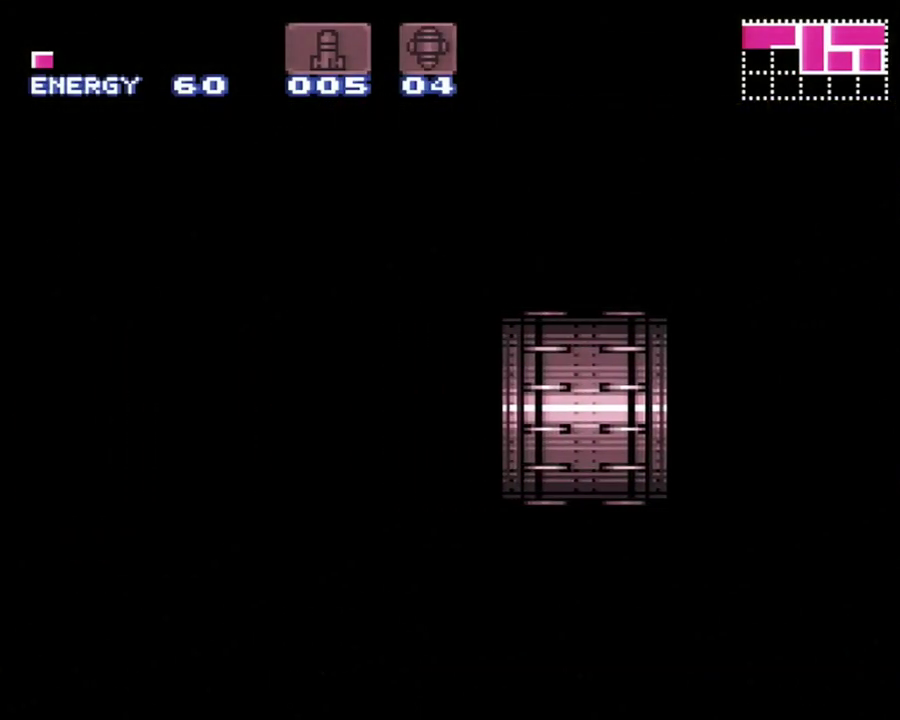
{"buttons": ["A", "DPAD_LEFT"], "events": []}
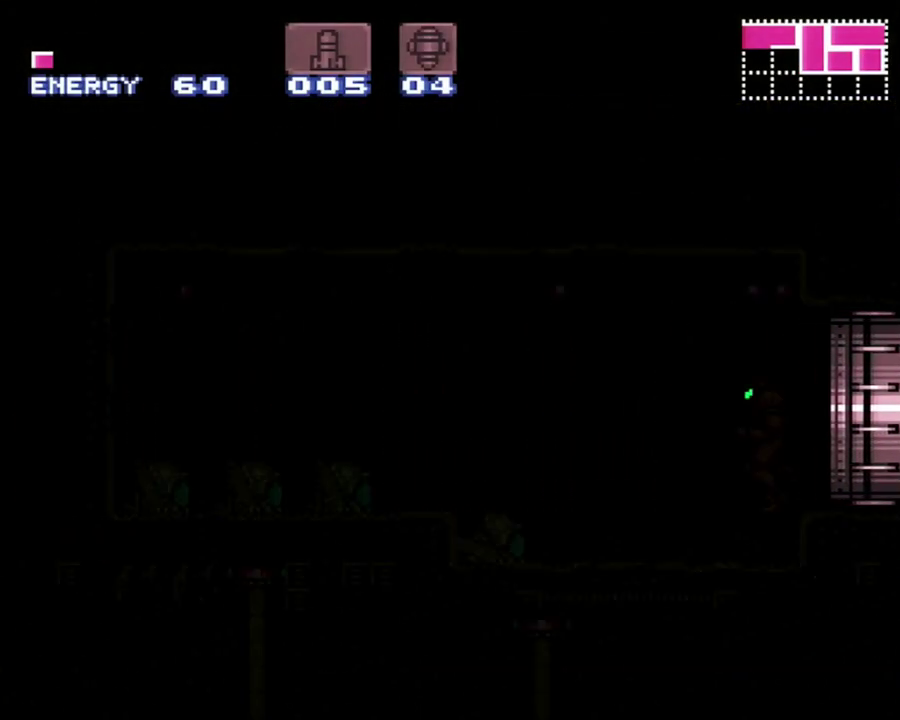
{"buttons": ["A", "DPAD_LEFT"], "events": []}
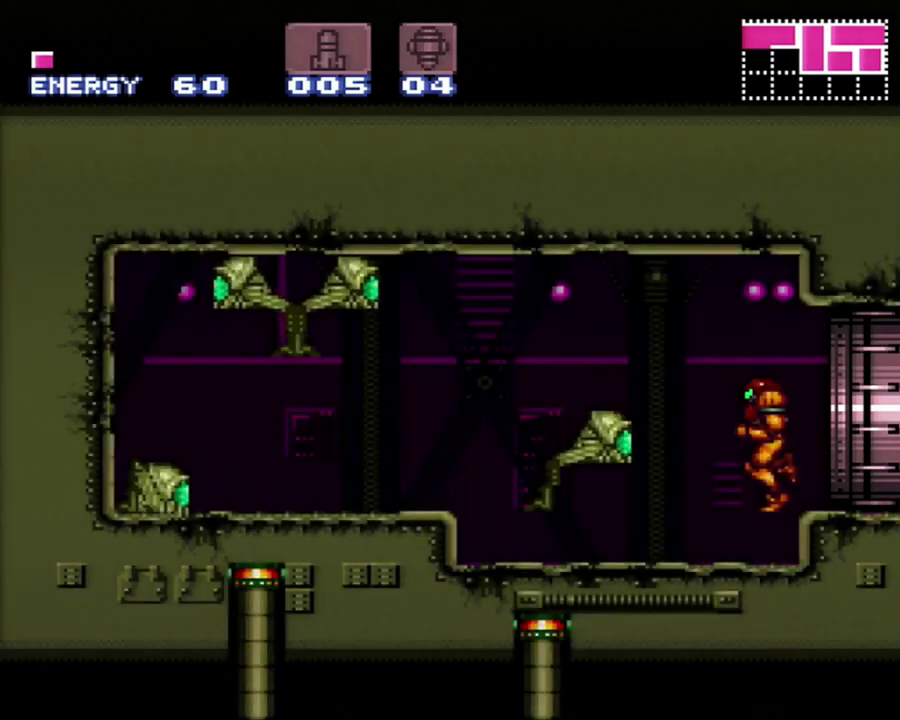
{"buttons": ["A", "B", "DPAD_LEFT"], "events": [[250, "X", "down"], [350, "X", "up"], [433, "B", "down"]]}
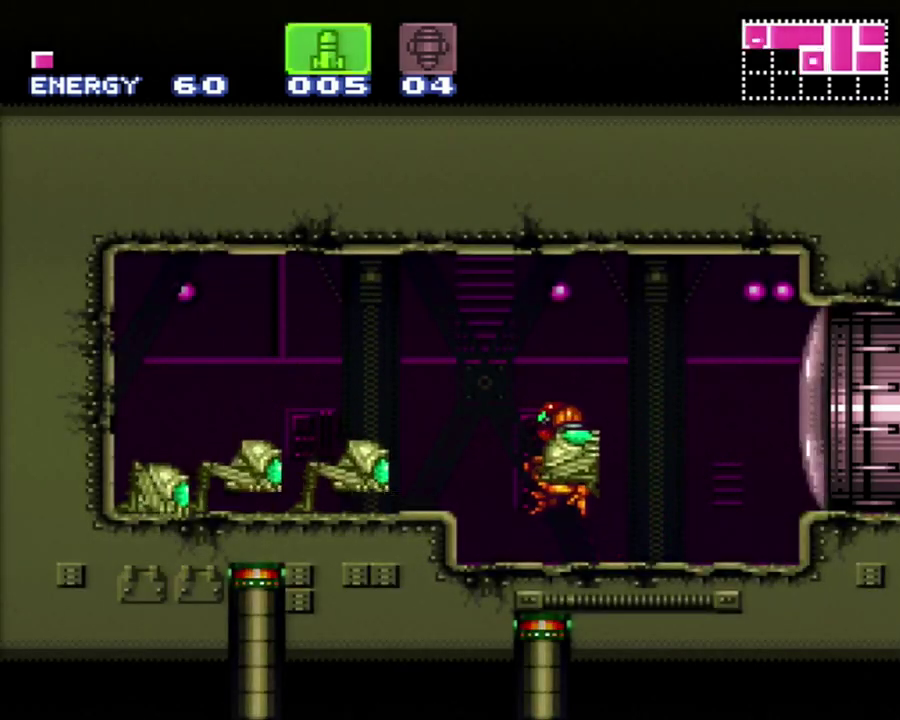
{"buttons": ["A", "DPAD_LEFT"], "events": [[67, "B", "up"]]}
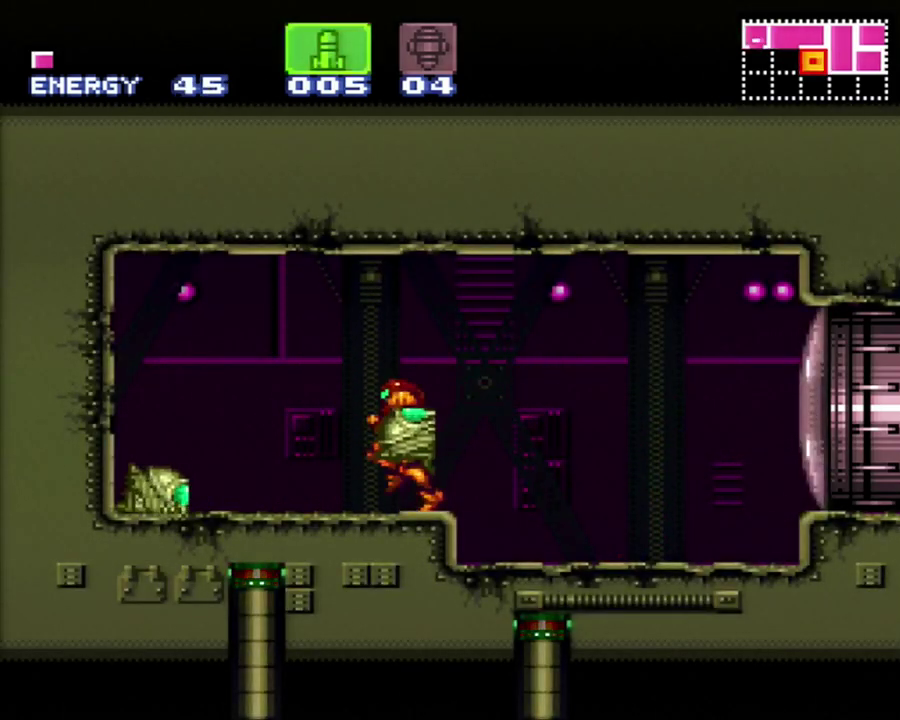
{"buttons": ["Y", "DPAD_UP"], "events": [[250, "DPAD_LEFT", "up"], [283, "DPAD_UP", "down"], [333, "A", "up"], [467, "Y", "down"]]}
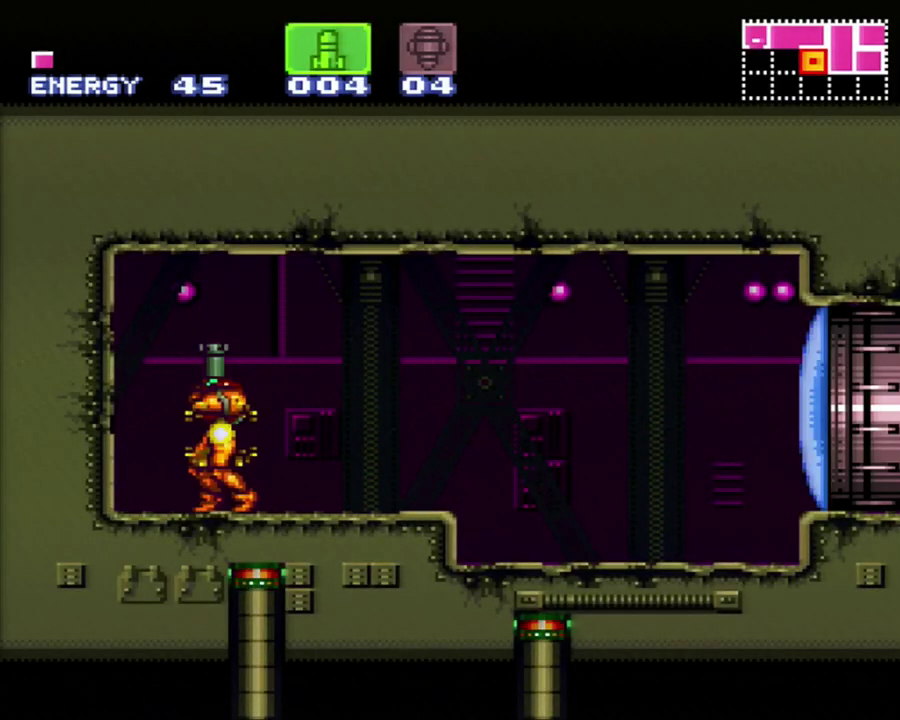
{"buttons": ["SELECT"], "events": [[100, "Y", "up"], [150, "DPAD_UP", "up"], [283, "SELECT", "down"]]}
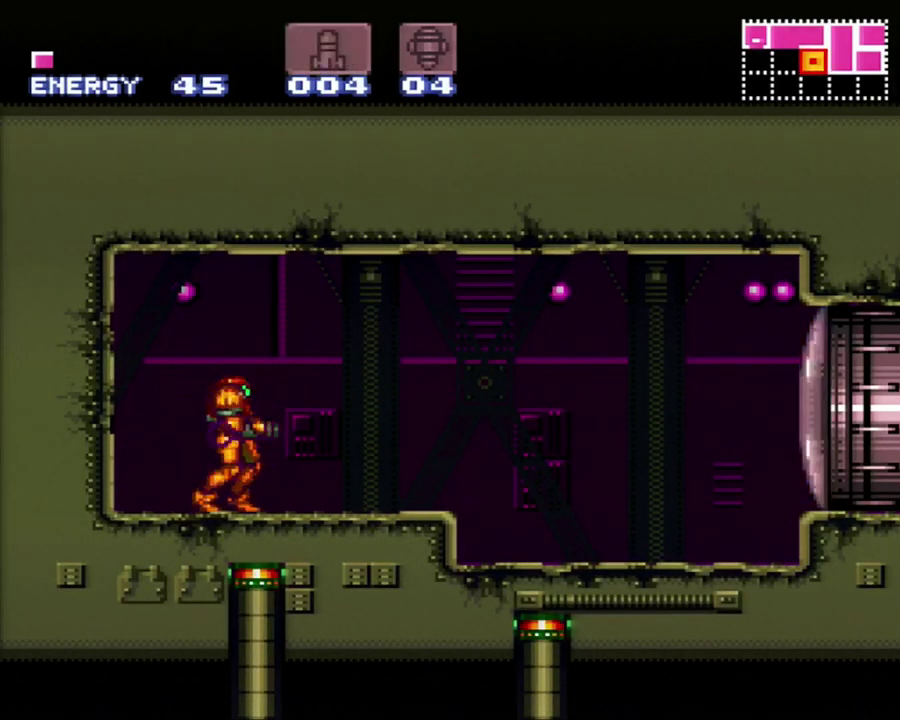
{"buttons": ["DPAD_UP"], "events": [[33, "SELECT", "up"], [133, "DPAD_RIGHT", "down"], [317, "DPAD_RIGHT", "up"], [350, "DPAD_UP", "down"], [417, "Y", "down"], [500, "Y", "up"]]}
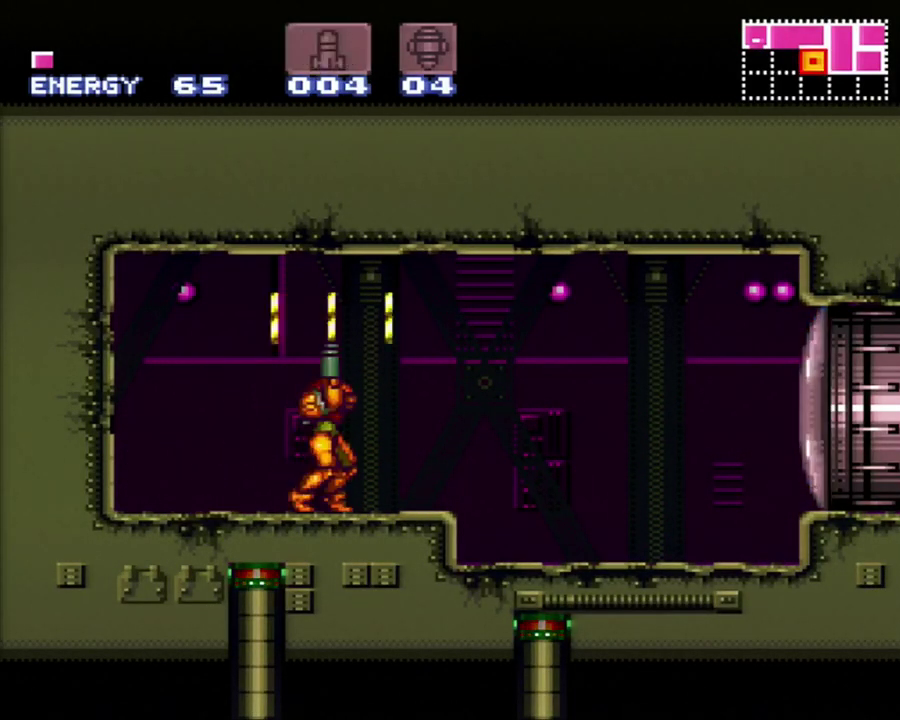
{"buttons": [], "events": [[183, "DPAD_UP", "up"], [350, "DPAD_LEFT", "down"], [450, "DPAD_LEFT", "up"]]}
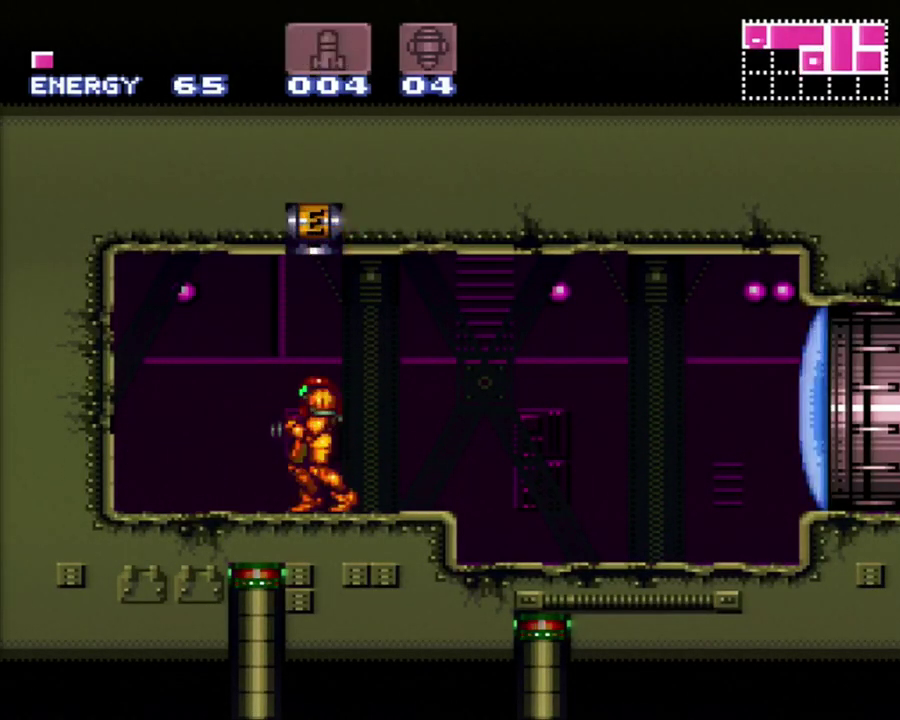
{"buttons": ["B"], "events": [[33, "B", "down"]]}
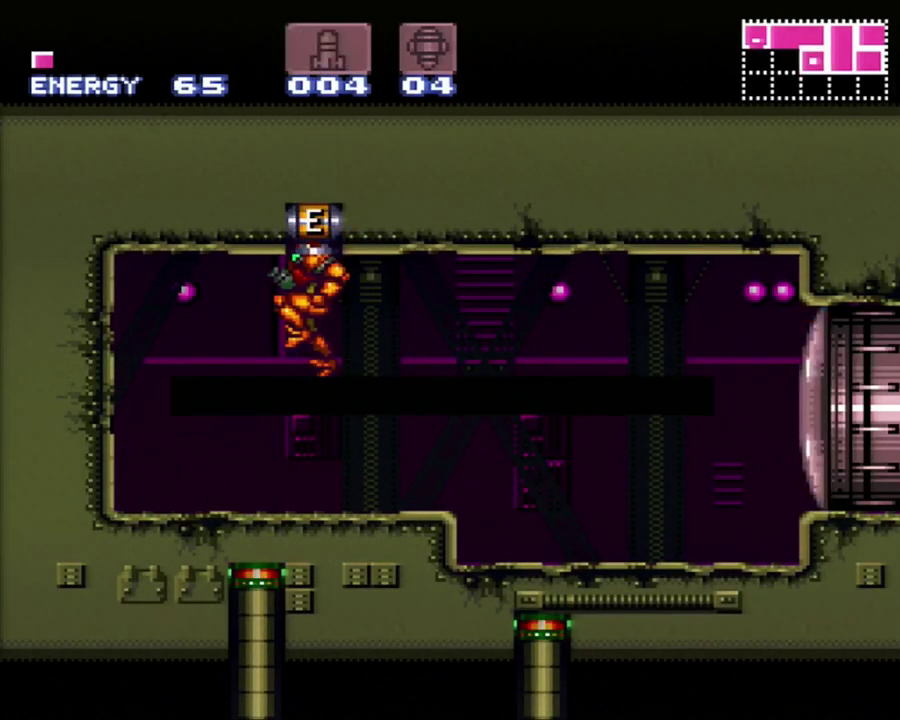
{"buttons": ["B"], "events": []}
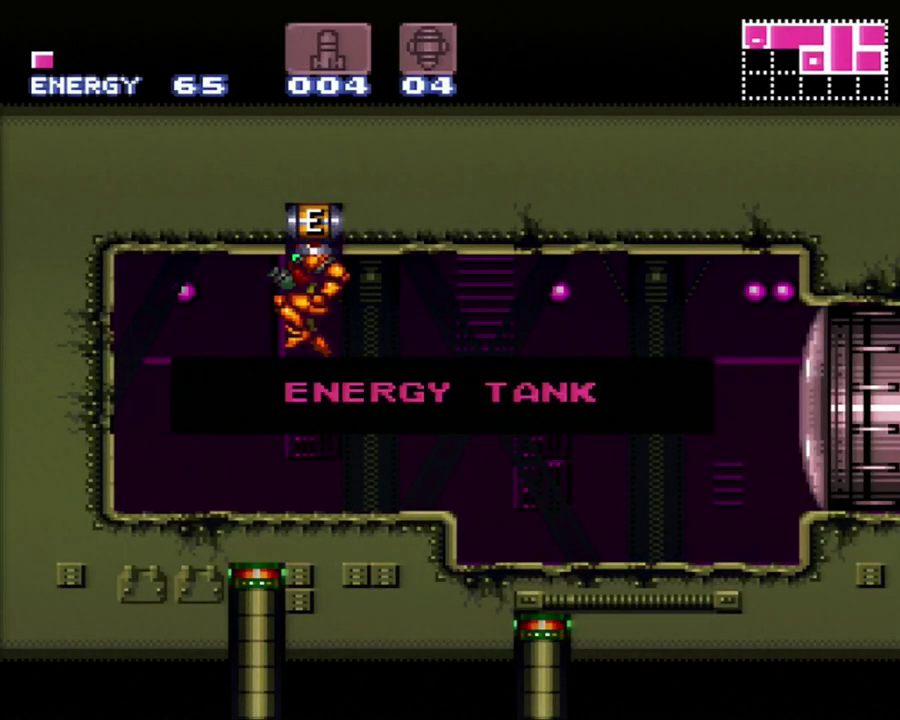
{"buttons": ["B"], "events": []}
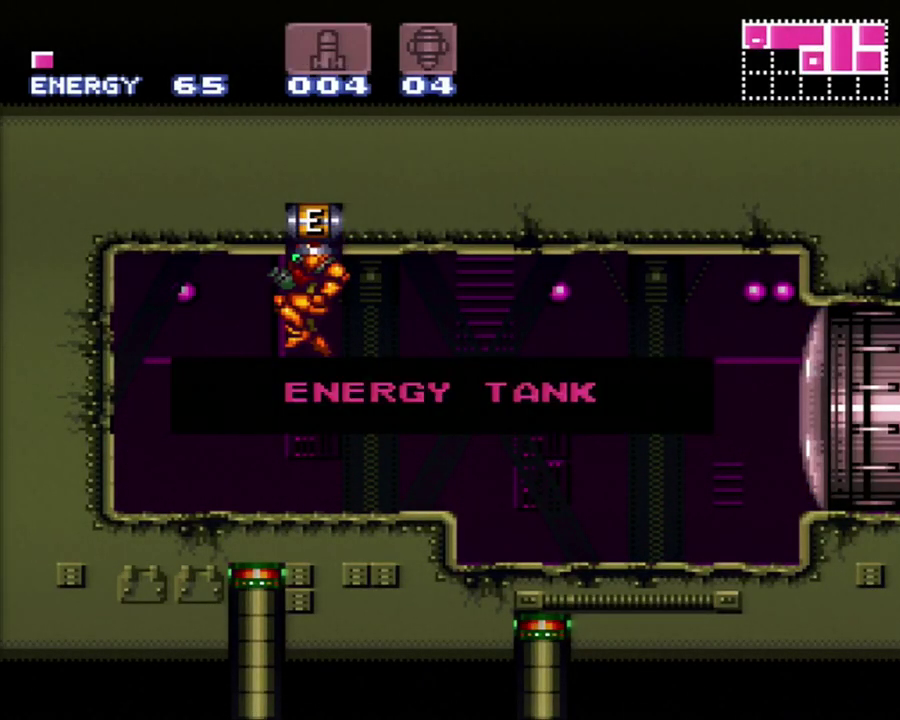
{"buttons": ["B"], "events": []}
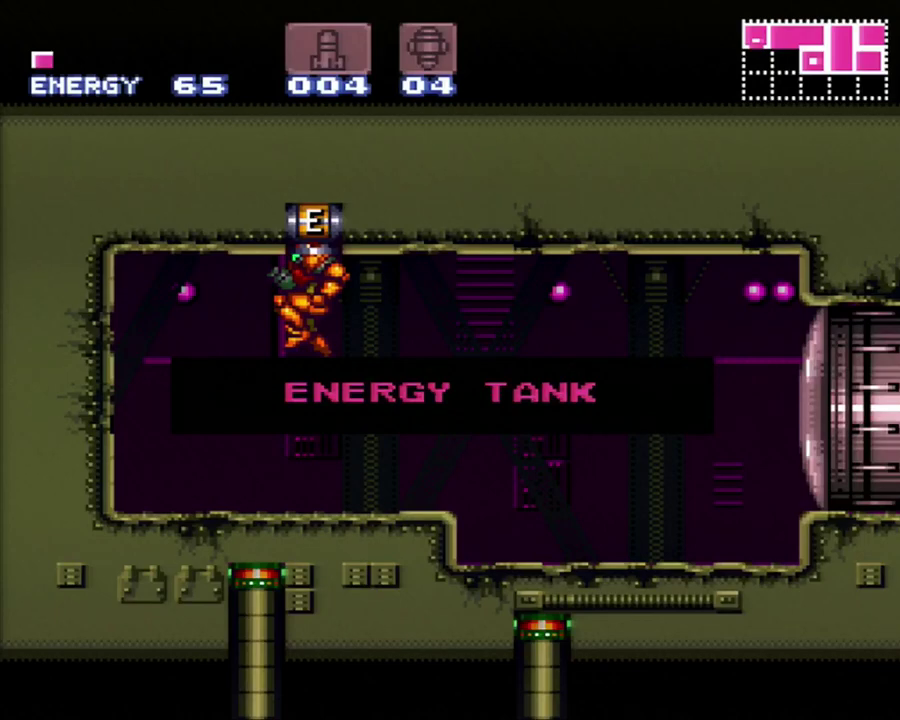
{"buttons": ["B"], "events": []}
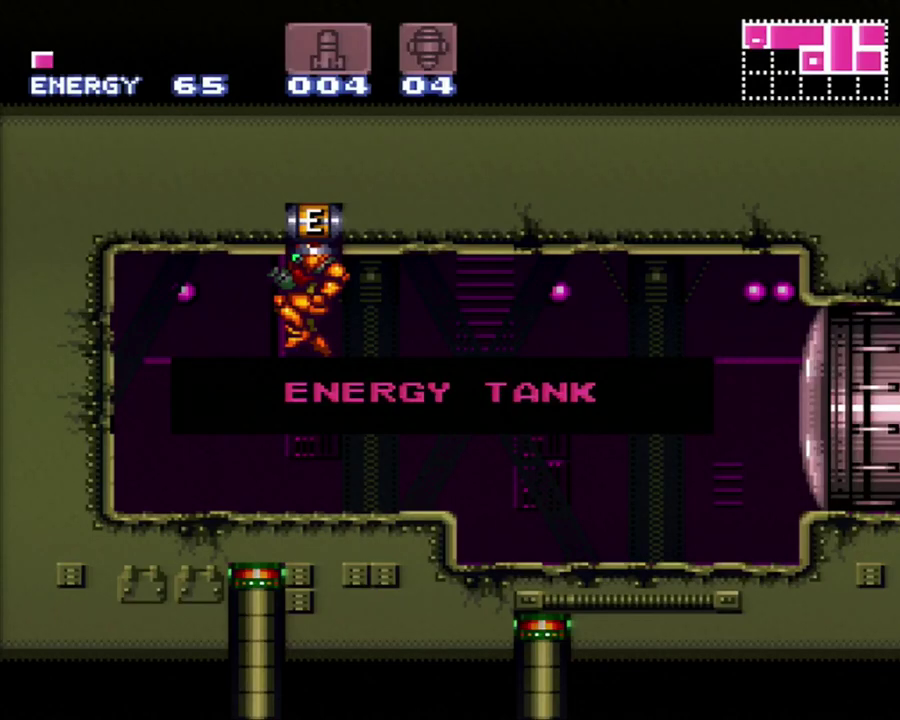
{"buttons": ["B"], "events": []}
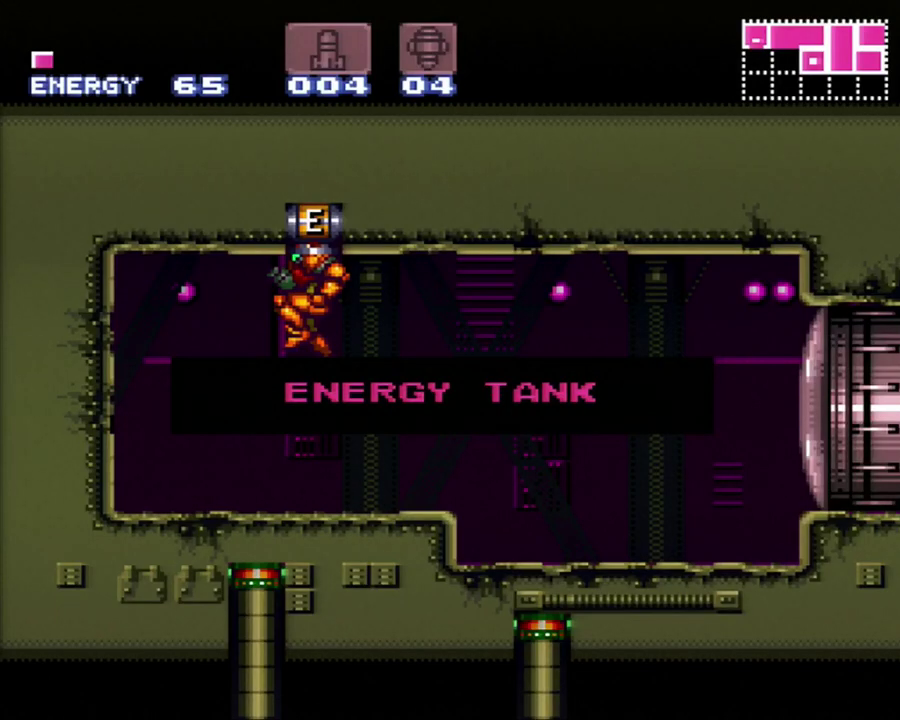
{"buttons": ["B"], "events": []}
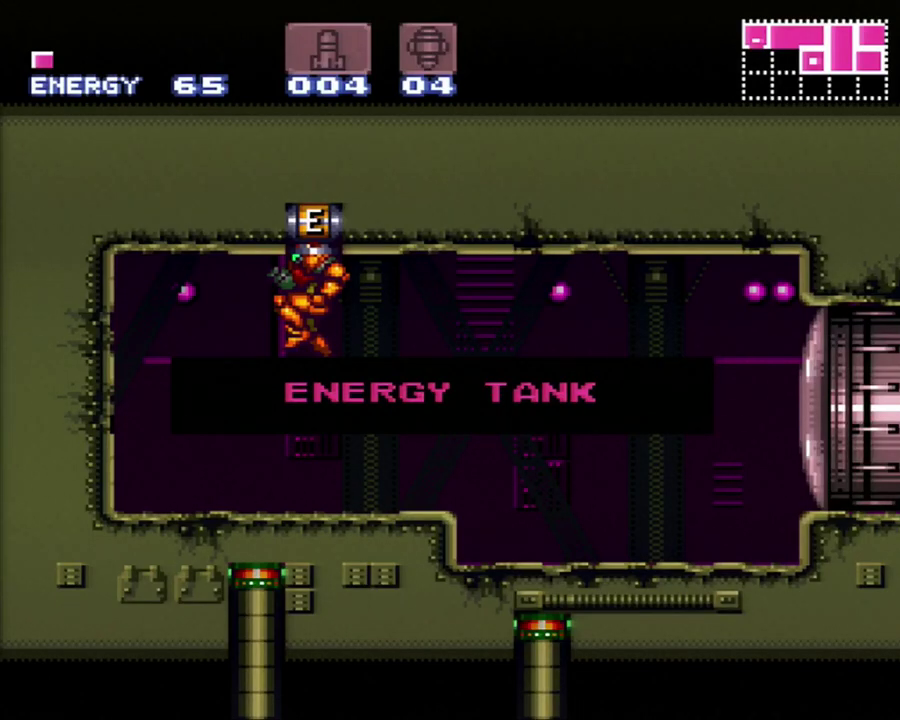
{"buttons": ["B"], "events": []}
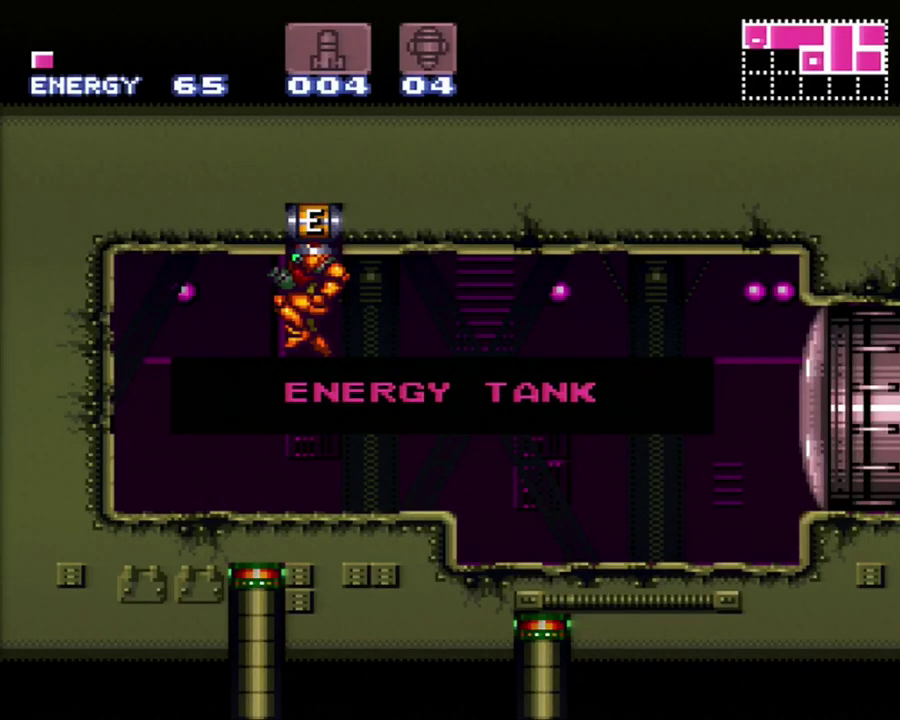
{"buttons": ["B"], "events": []}
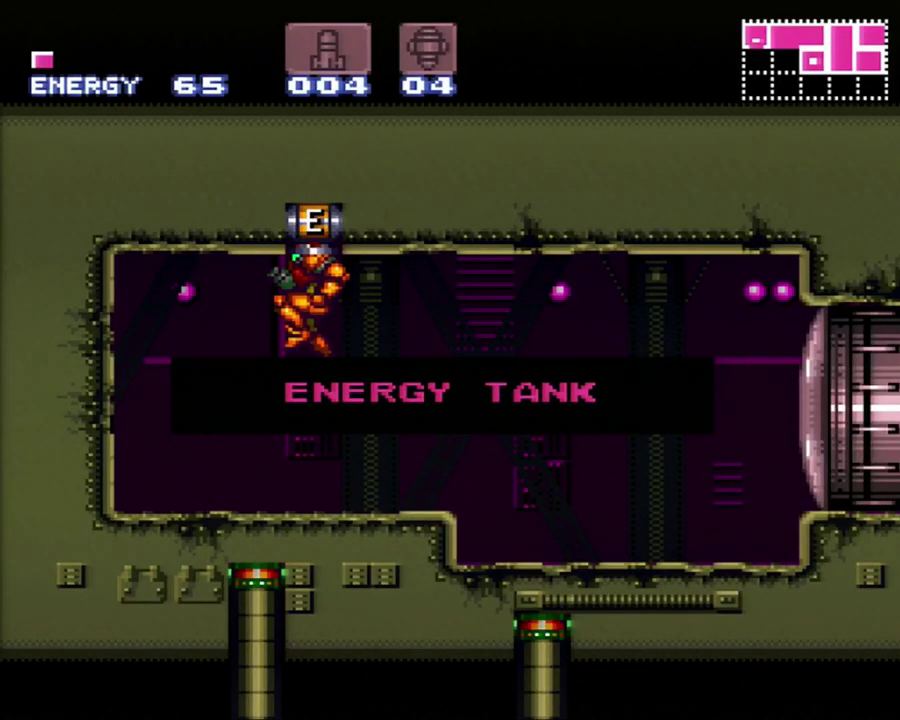
{"buttons": ["B"], "events": []}
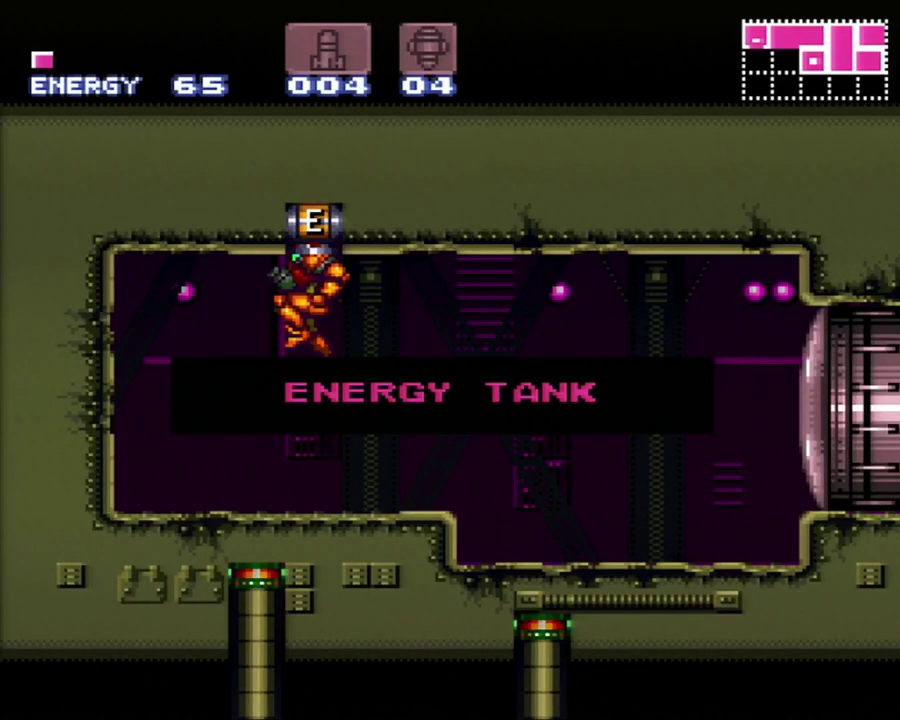
{"buttons": ["B"], "events": []}
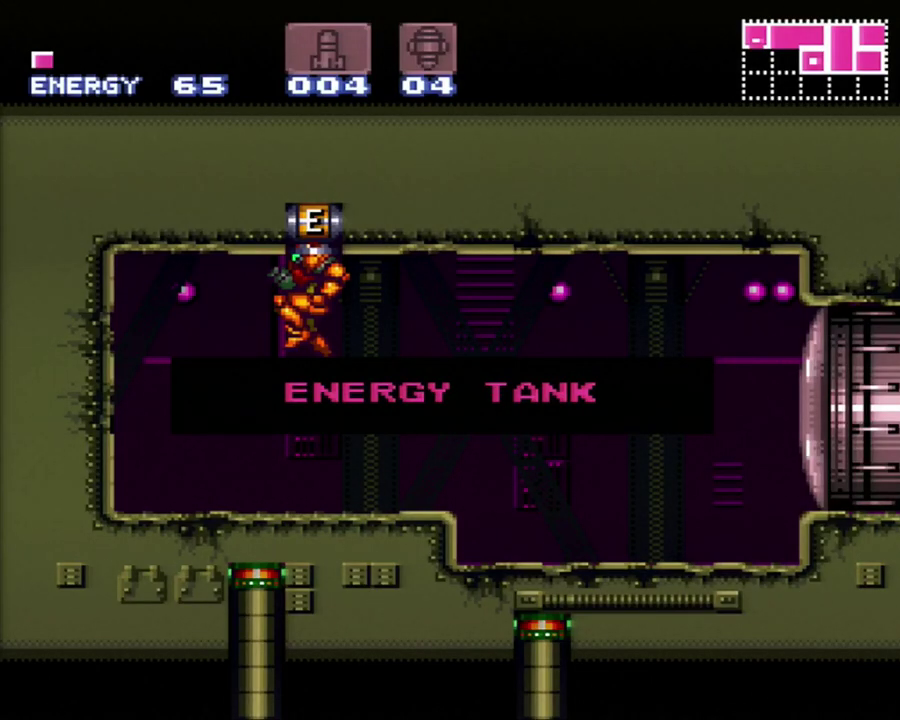
{"buttons": ["B"], "events": []}
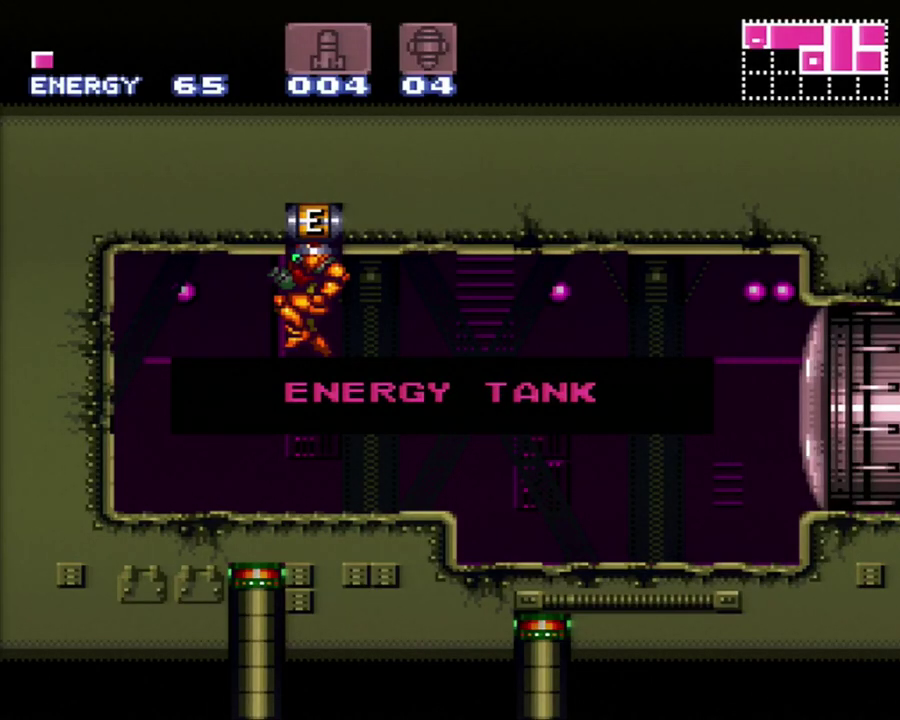
{"buttons": ["B"], "events": []}
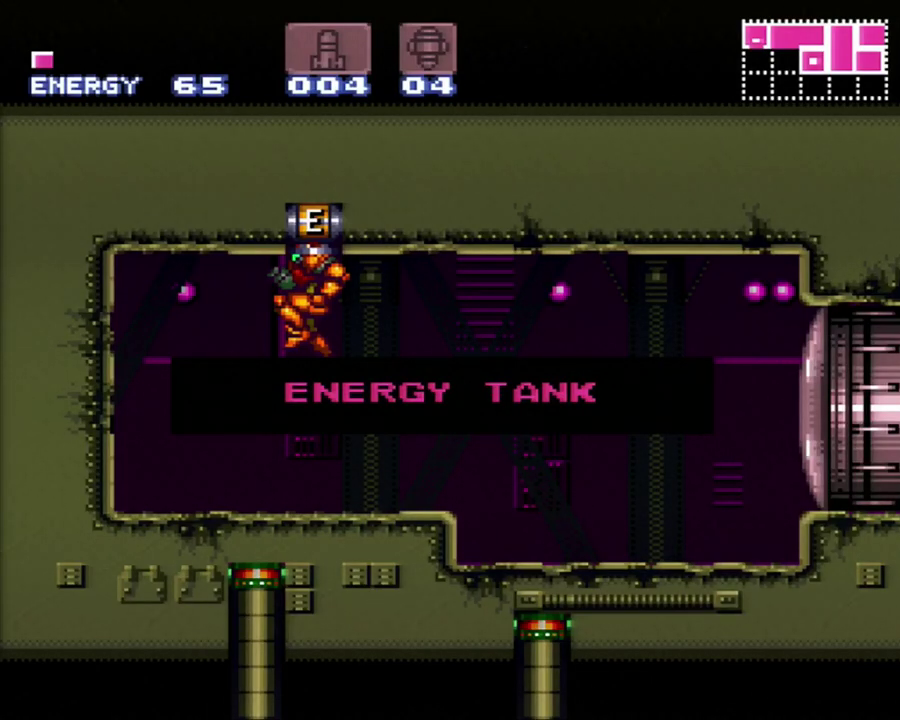
{"buttons": ["A", "DPAD_RIGHT"], "events": [[350, "B", "up"], [383, "A", "down"], [383, "DPAD_RIGHT", "down"]]}